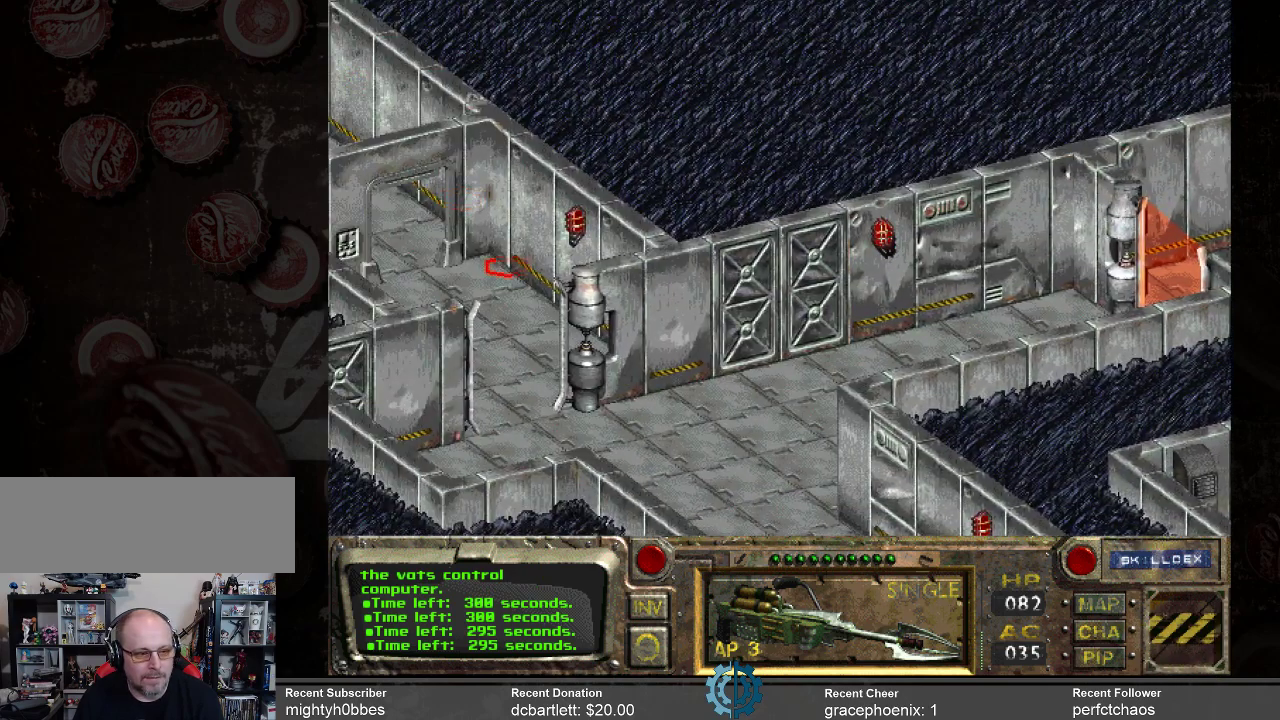
Gameplay with keyboard and mouse; each line is a JSON object with the keys and mouse buttons held at the frame after it. "events" lists presses ("down") and releases ("up") of ".", "/", "0", "1", "2", "3", "4", "5", "6", "7", "8", "9", "a", "alt_l", "alt_r", "b", "backslash", "backspace", "c", "caps_lock", "comma", "ctrl_l", "ctrl_r", "d", "e", "equals", "f", "g", "h", "i", "j", "k", "l", "lbracket", "m", "minus", "n", "o", "p", "q", "quote", "r", "rbracket", "return", "s", "semicolon", "shift_l", "shift_r", "space", "super", "t", "tab", "tilde", "u", "v", "w", "x", "y", "z", "mouse_left" and "mouse_right" between this image and that frame as [ms after this image, input, new state], when the widget could be followed in between. "mouse_left", "mouse_right" = the "left", "right" buttons of the "mouse" list. No other keys are recorded. Mouse movement is not recorded.
{"keys": [], "mouse": [], "events": [[200, "mouse_left", "down"], [333, "mouse_left", "up"]]}
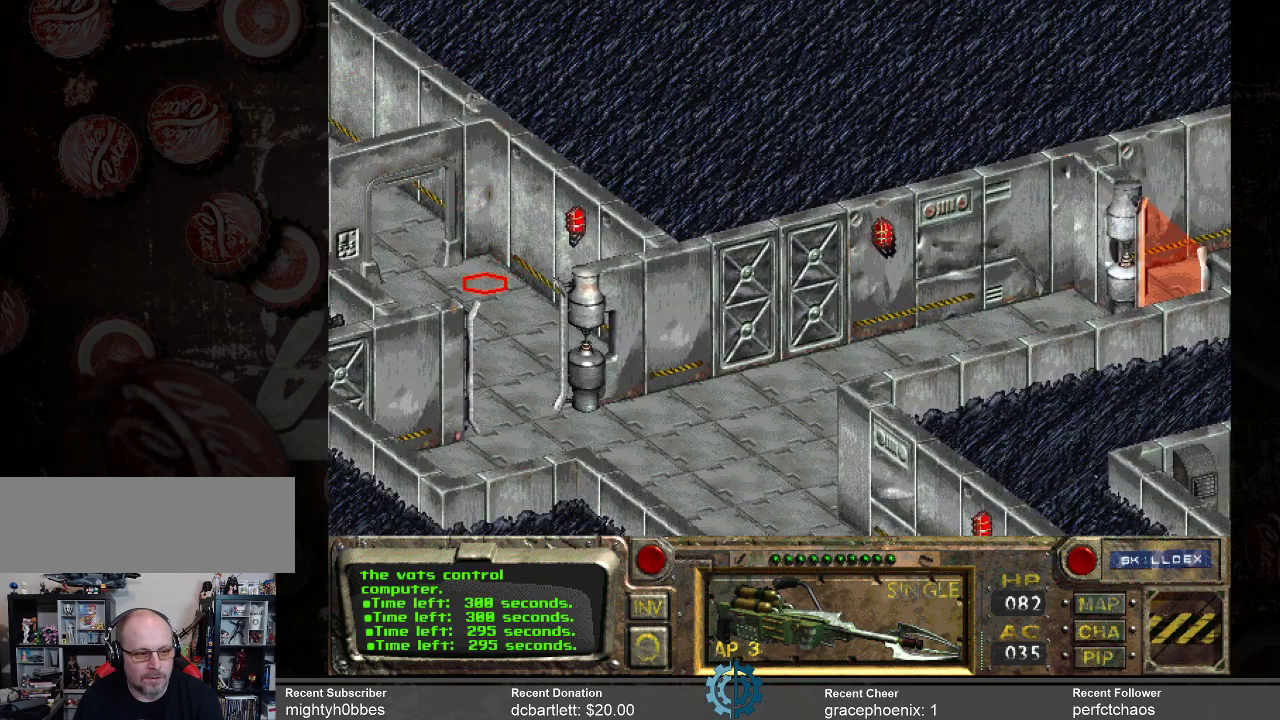
{"keys": [], "mouse": [], "events": [[300, "mouse_left", "down"], [400, "mouse_left", "up"]]}
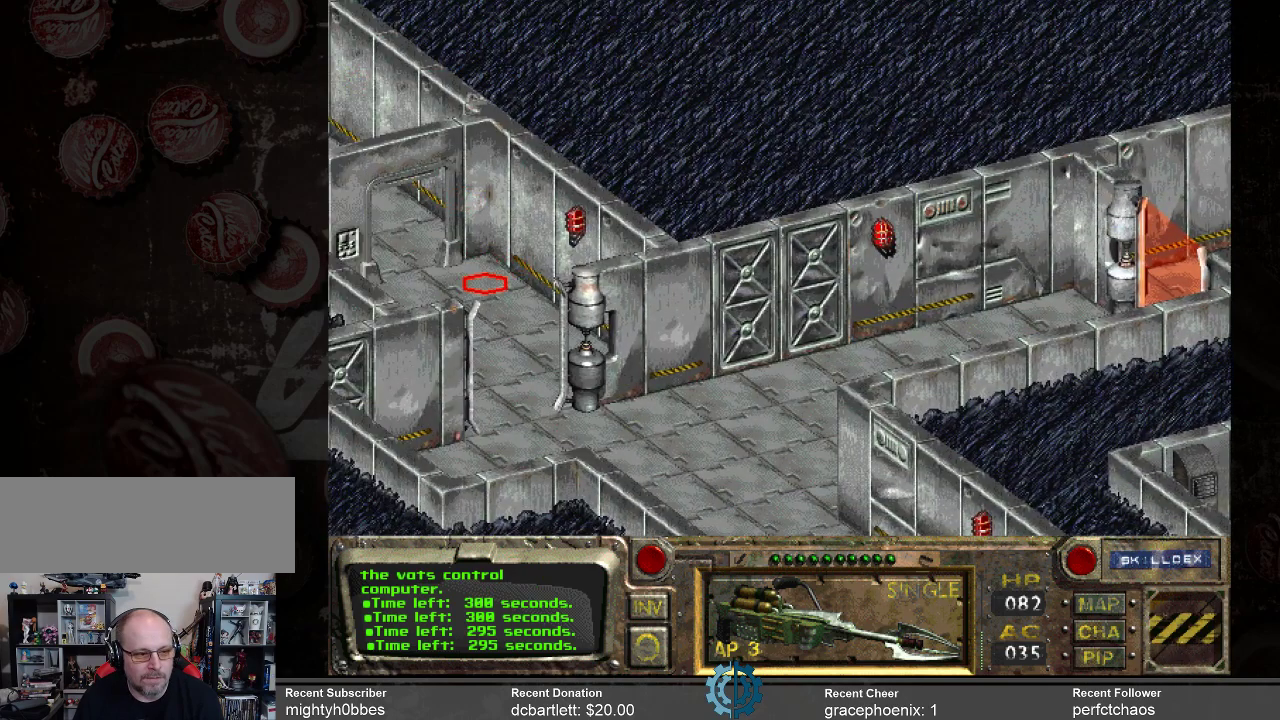
{"keys": [], "mouse": [], "events": []}
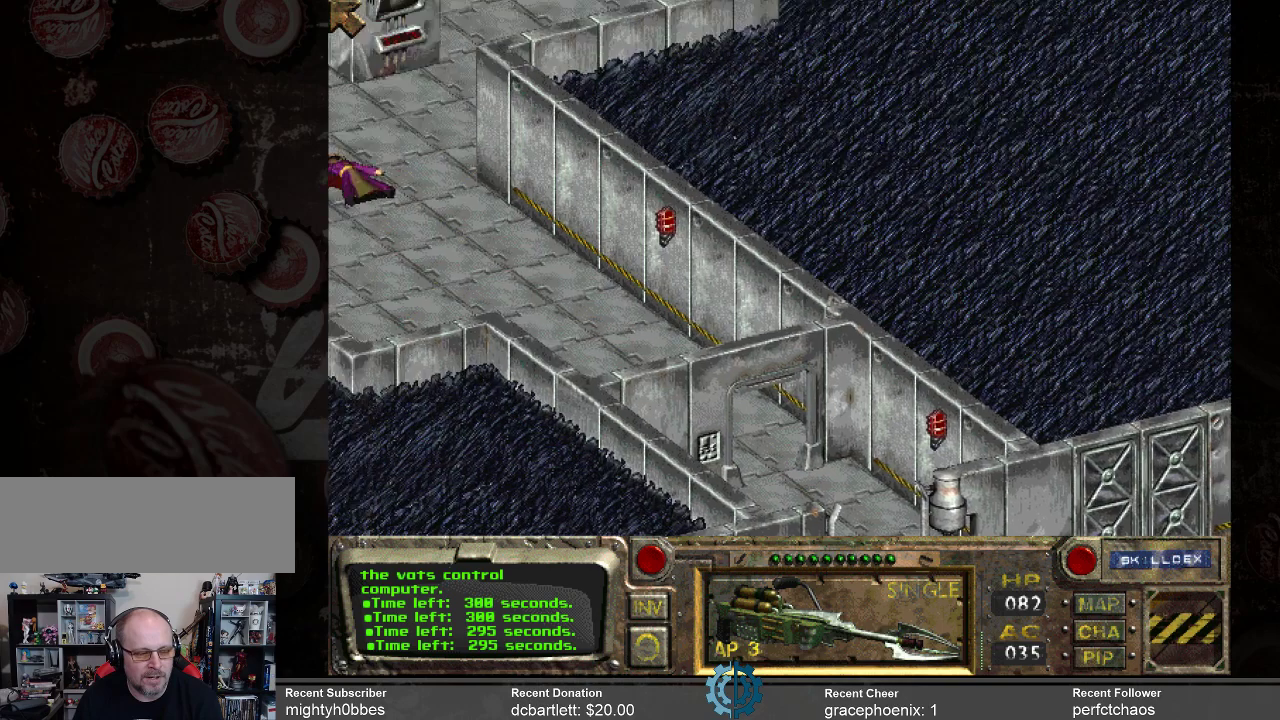
{"keys": [], "mouse": [], "events": []}
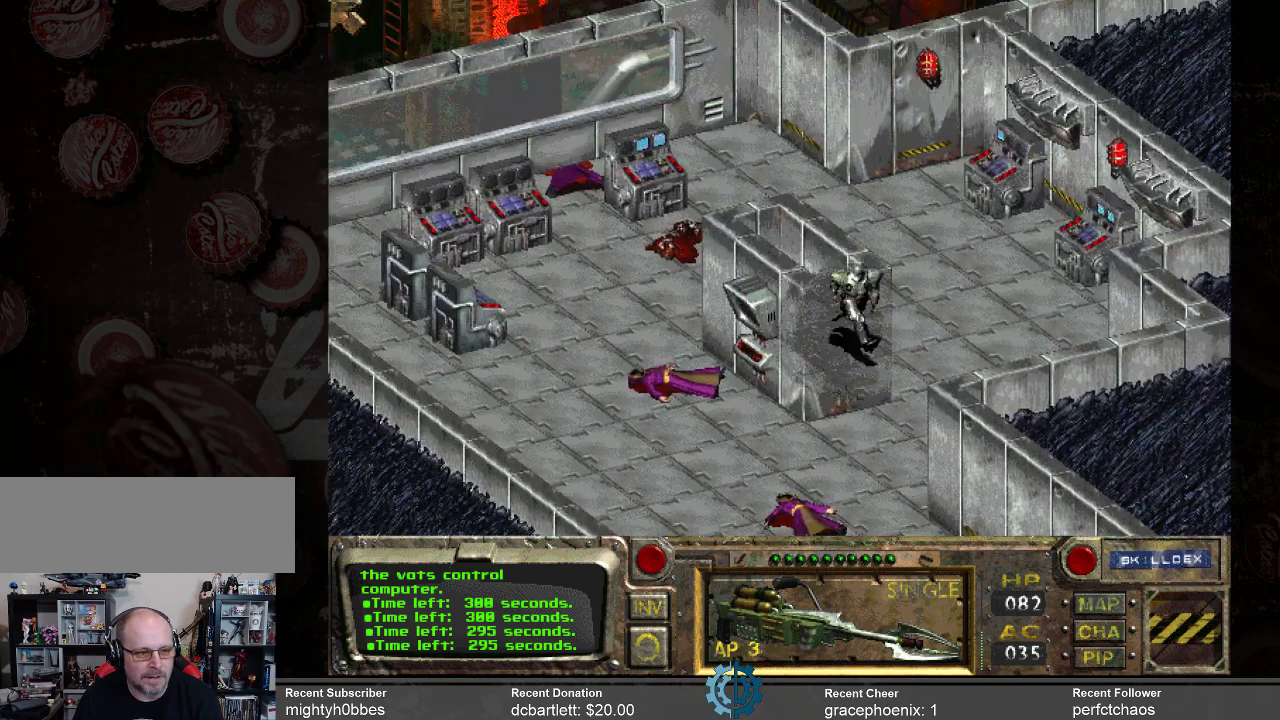
{"keys": [], "mouse": [], "events": []}
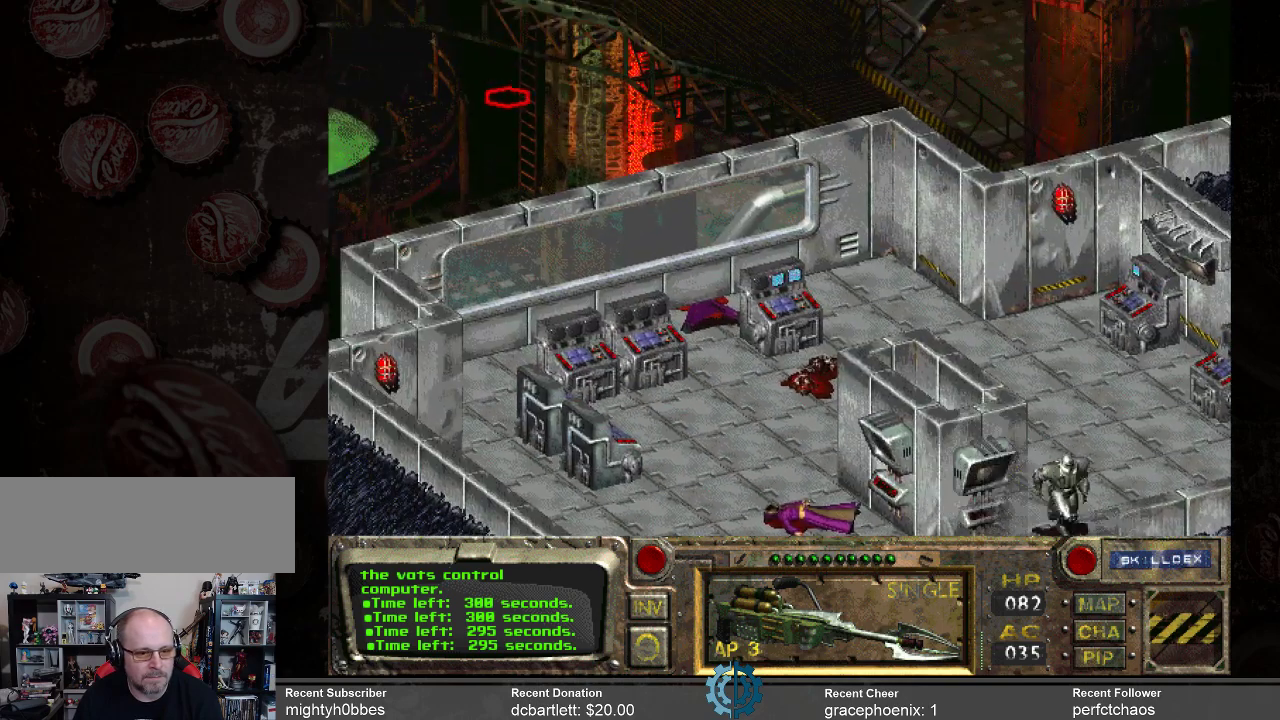
{"keys": [], "mouse": [], "events": []}
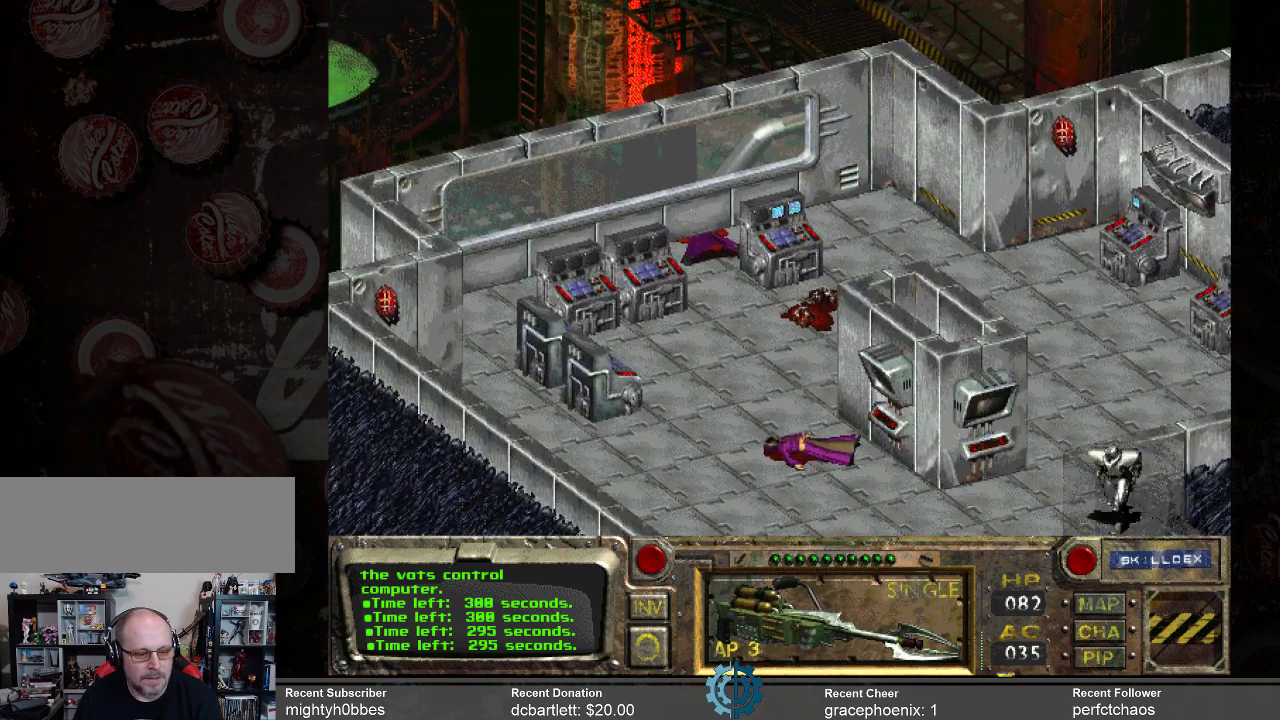
{"keys": [], "mouse": [], "events": []}
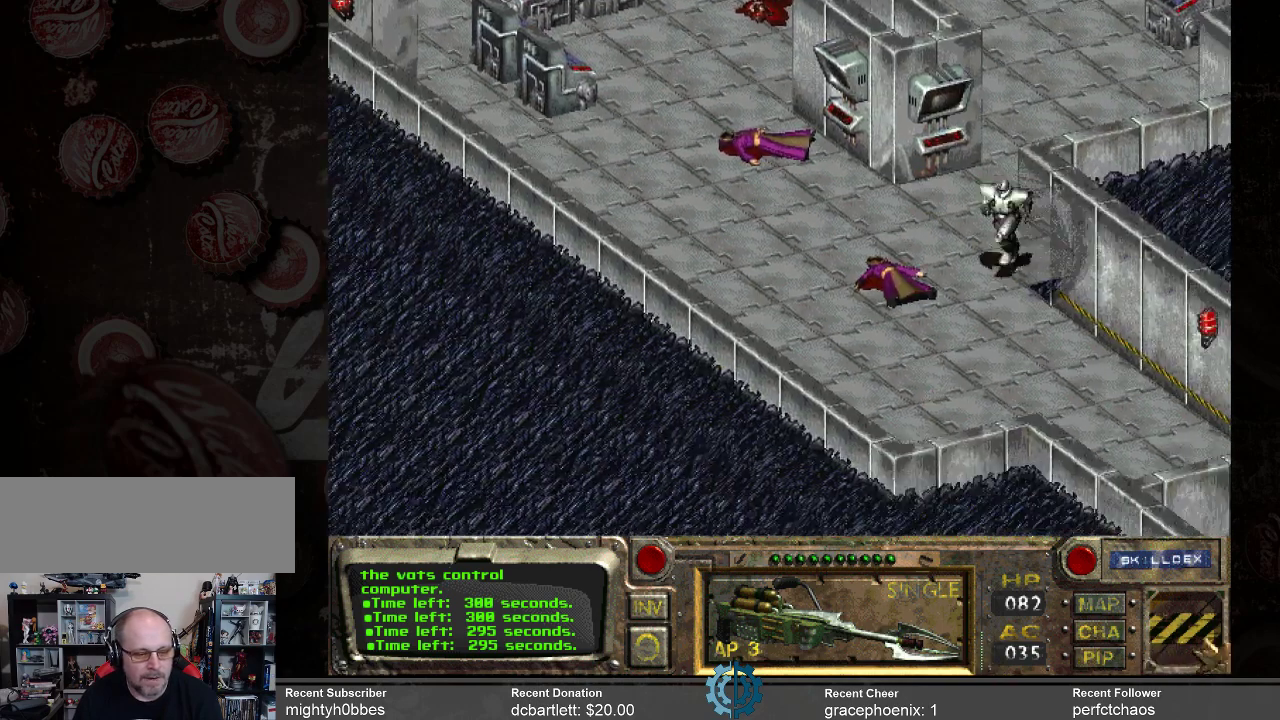
{"keys": [], "mouse": [], "events": []}
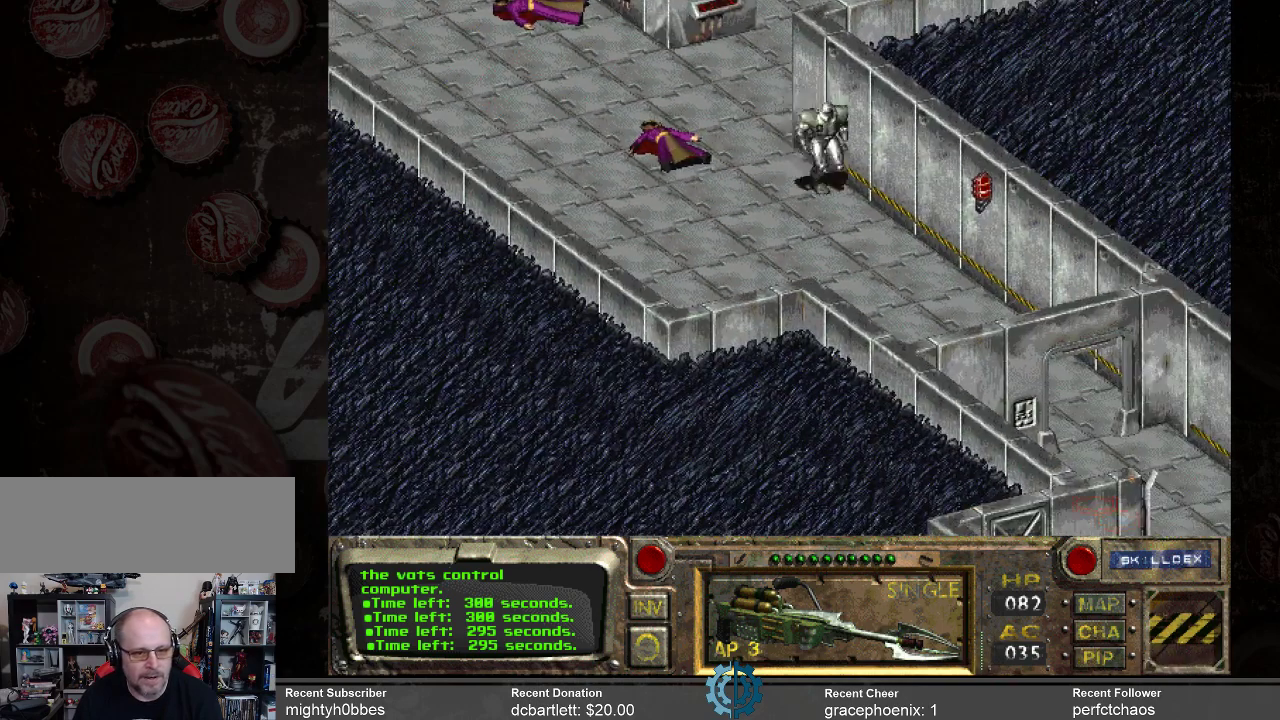
{"keys": [], "mouse": [], "events": []}
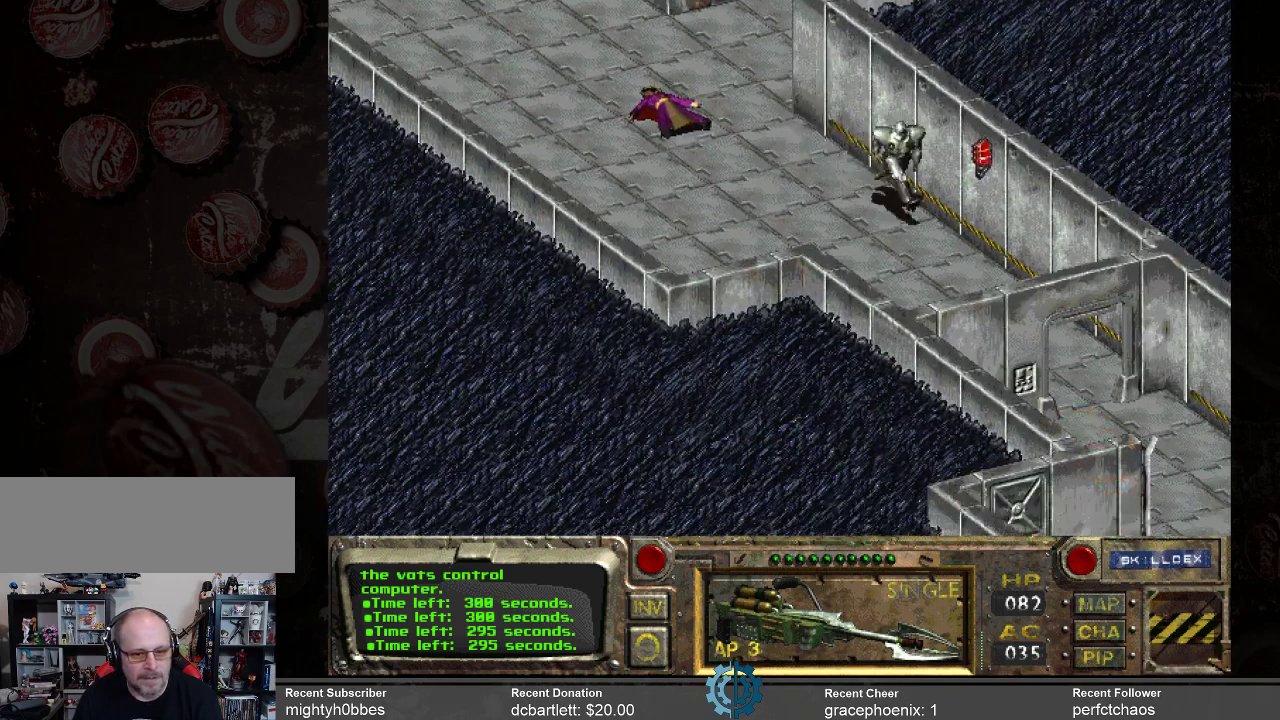
{"keys": [], "mouse": [], "events": []}
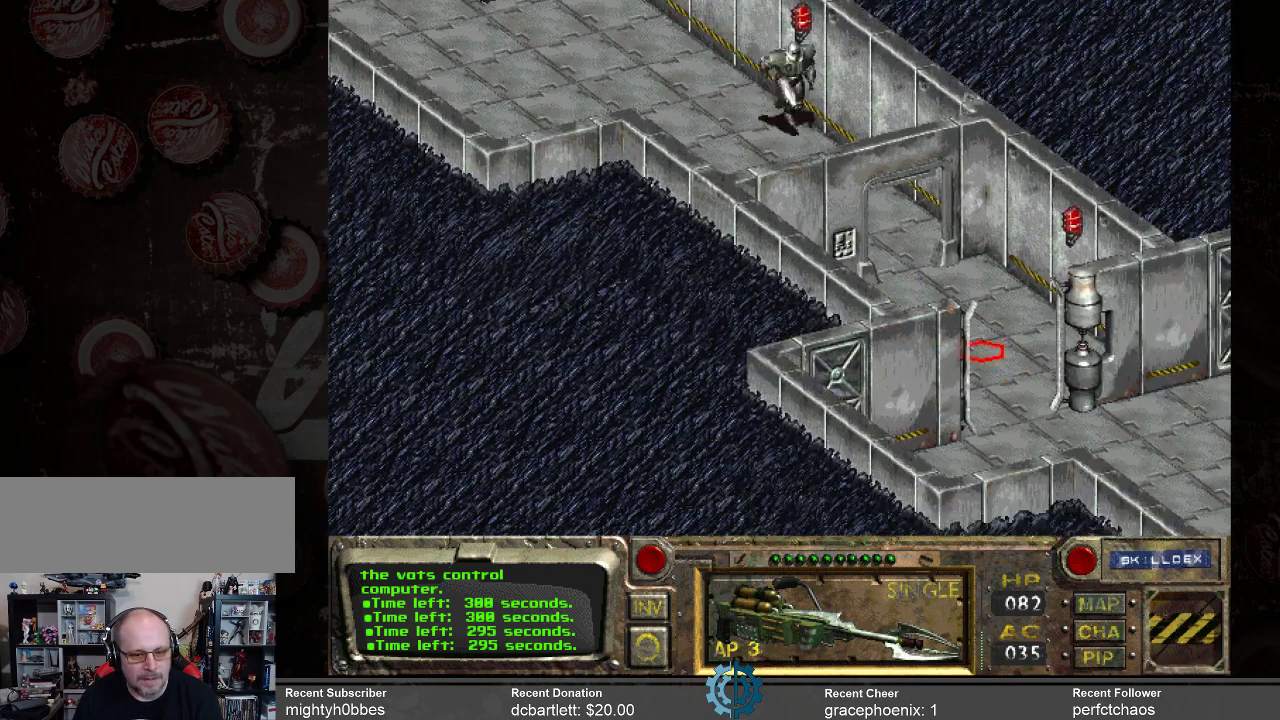
{"keys": [], "mouse": [], "events": [[366, "mouse_left", "down"], [433, "mouse_left", "up"]]}
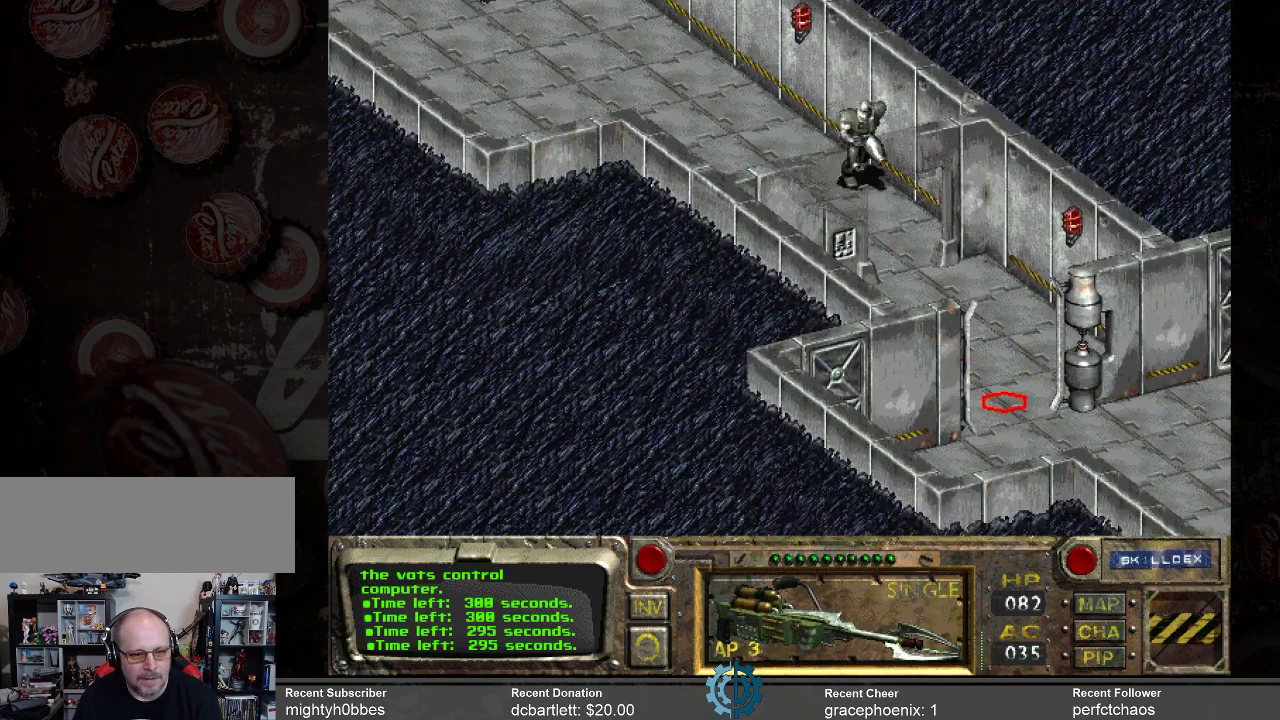
{"keys": [], "mouse": [], "events": []}
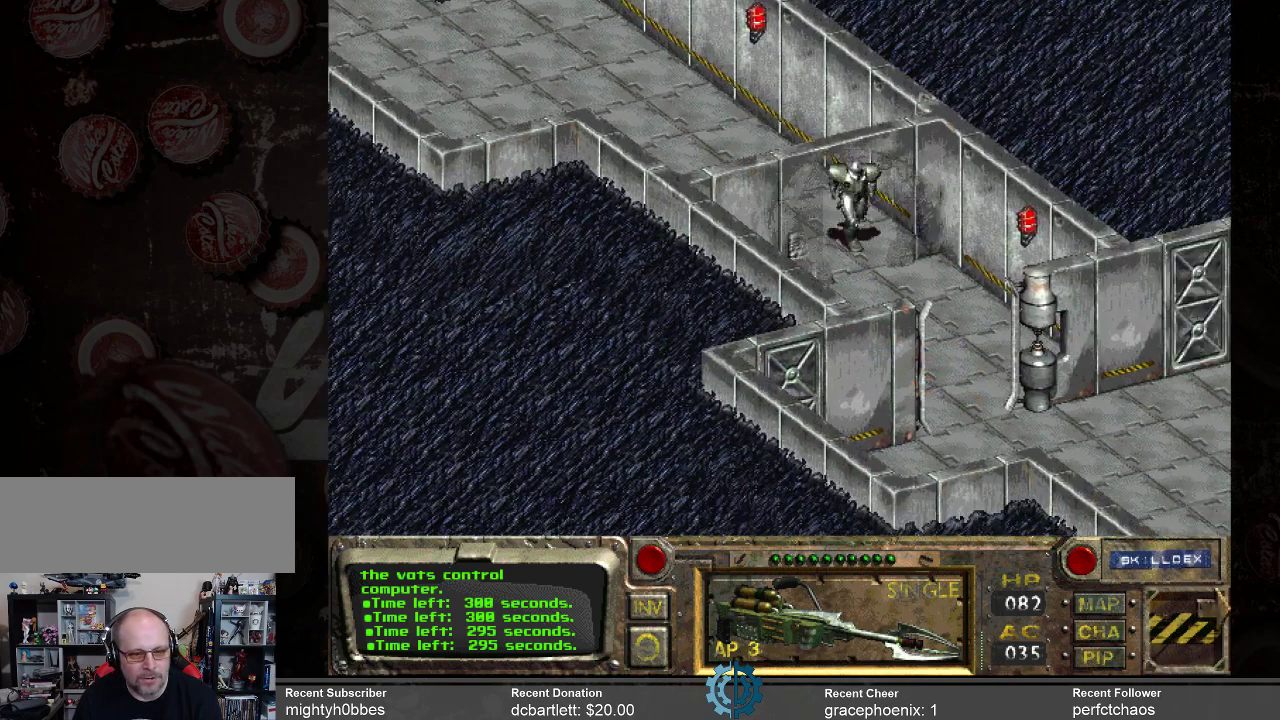
{"keys": [], "mouse": [], "events": []}
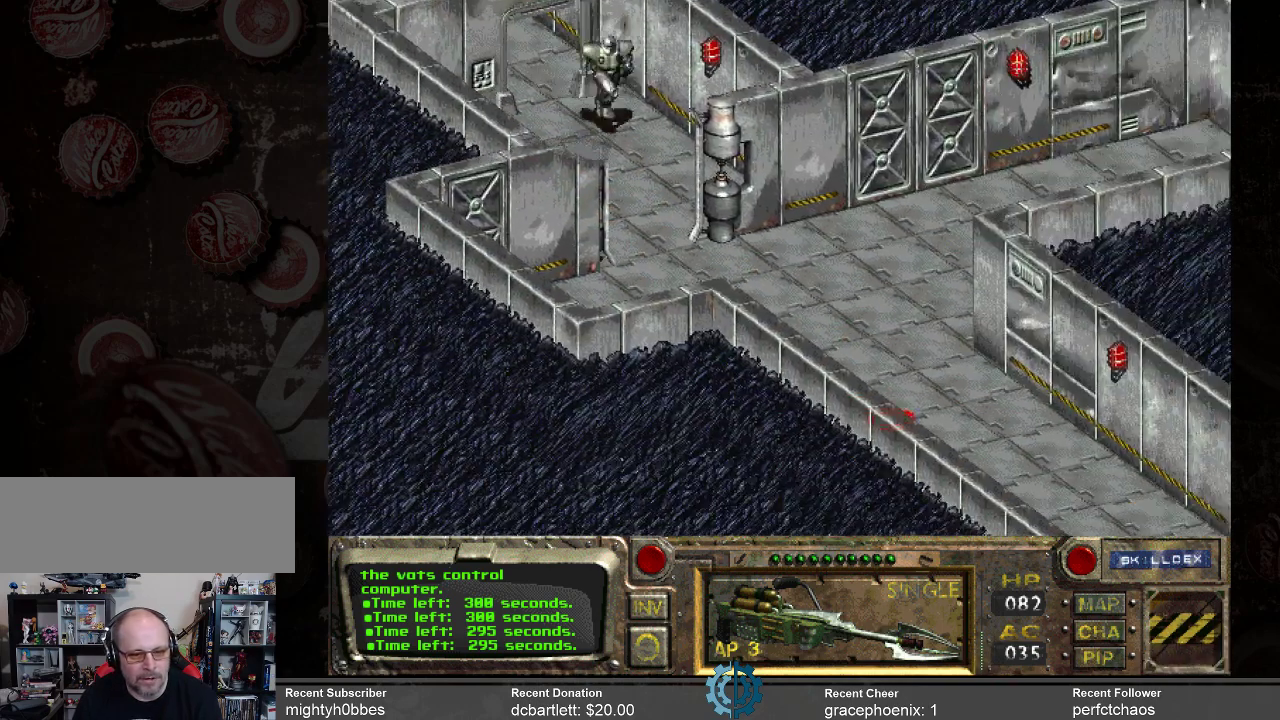
{"keys": [], "mouse": ["left"], "events": [[500, "mouse_left", "down"]]}
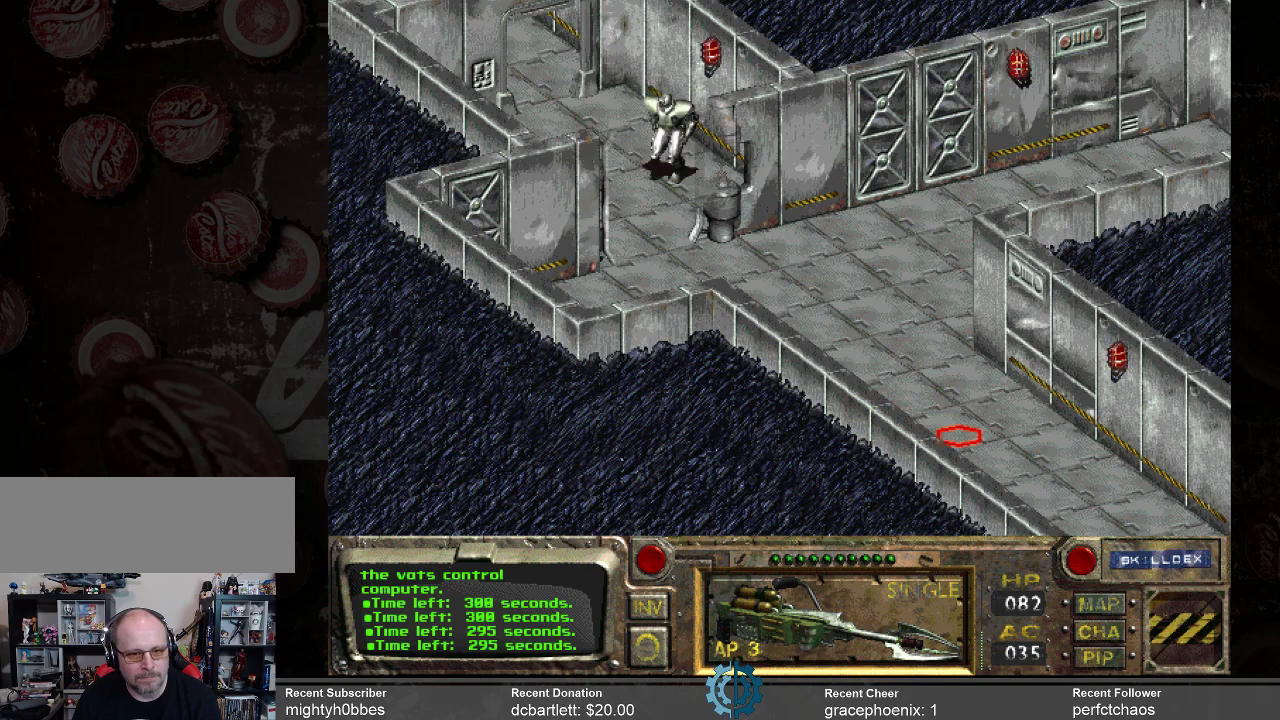
{"keys": [], "mouse": [], "events": [[100, "mouse_left", "up"]]}
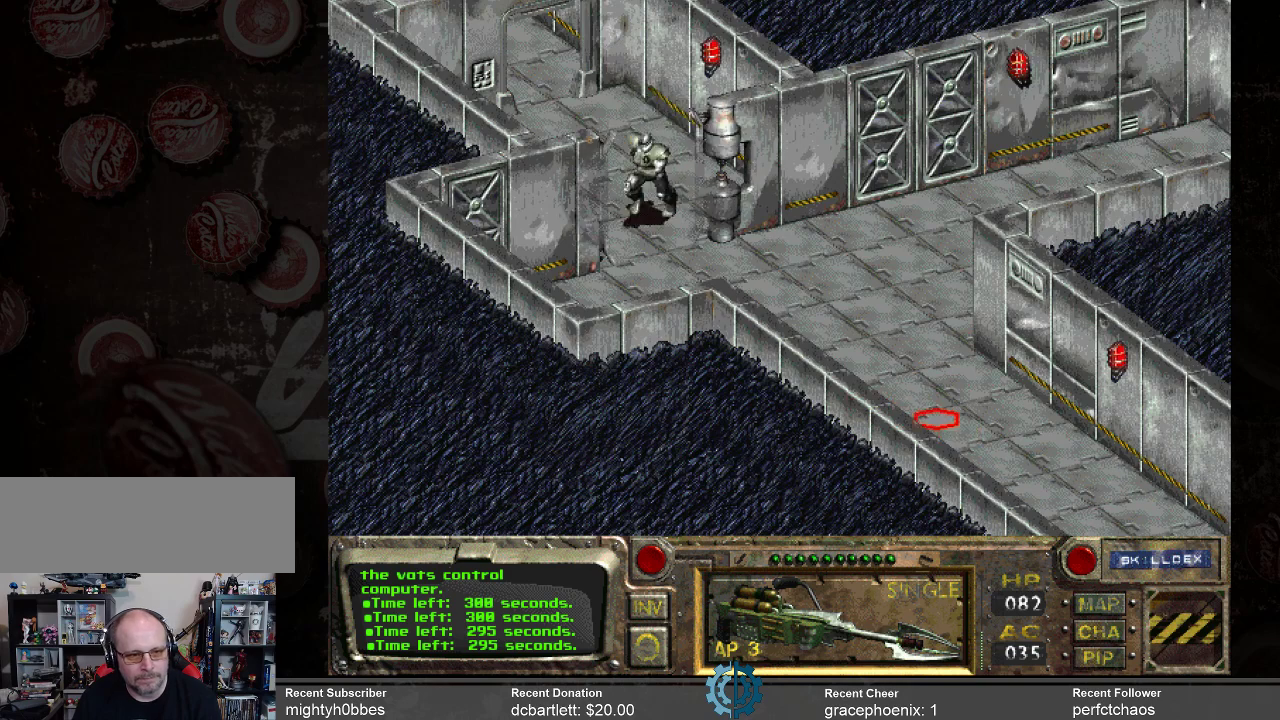
{"keys": [], "mouse": [], "events": []}
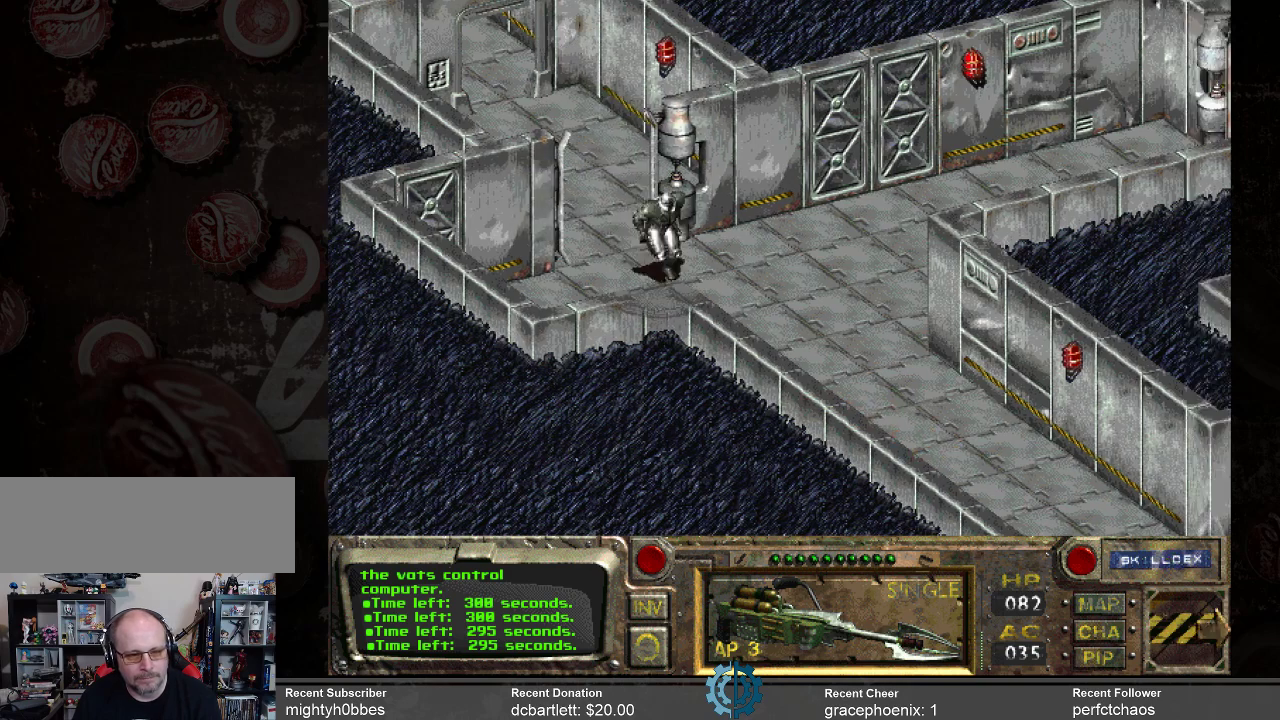
{"keys": [], "mouse": [], "events": []}
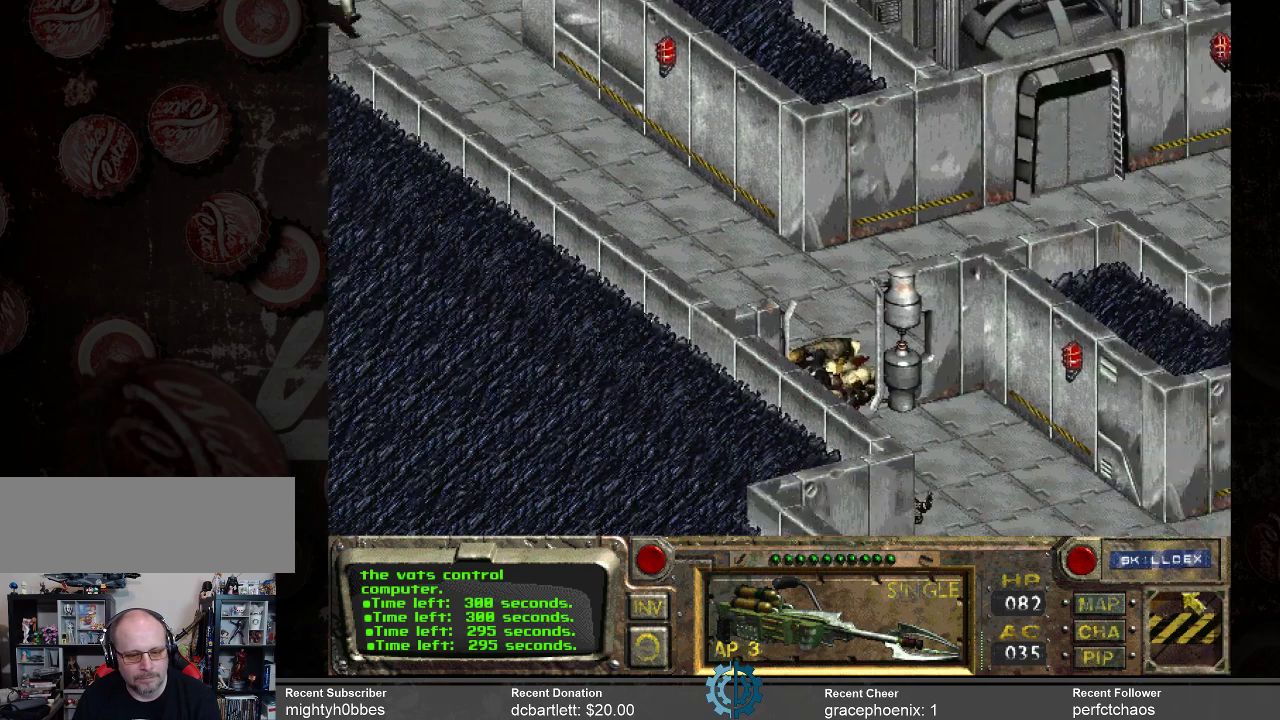
{"keys": [], "mouse": [], "events": []}
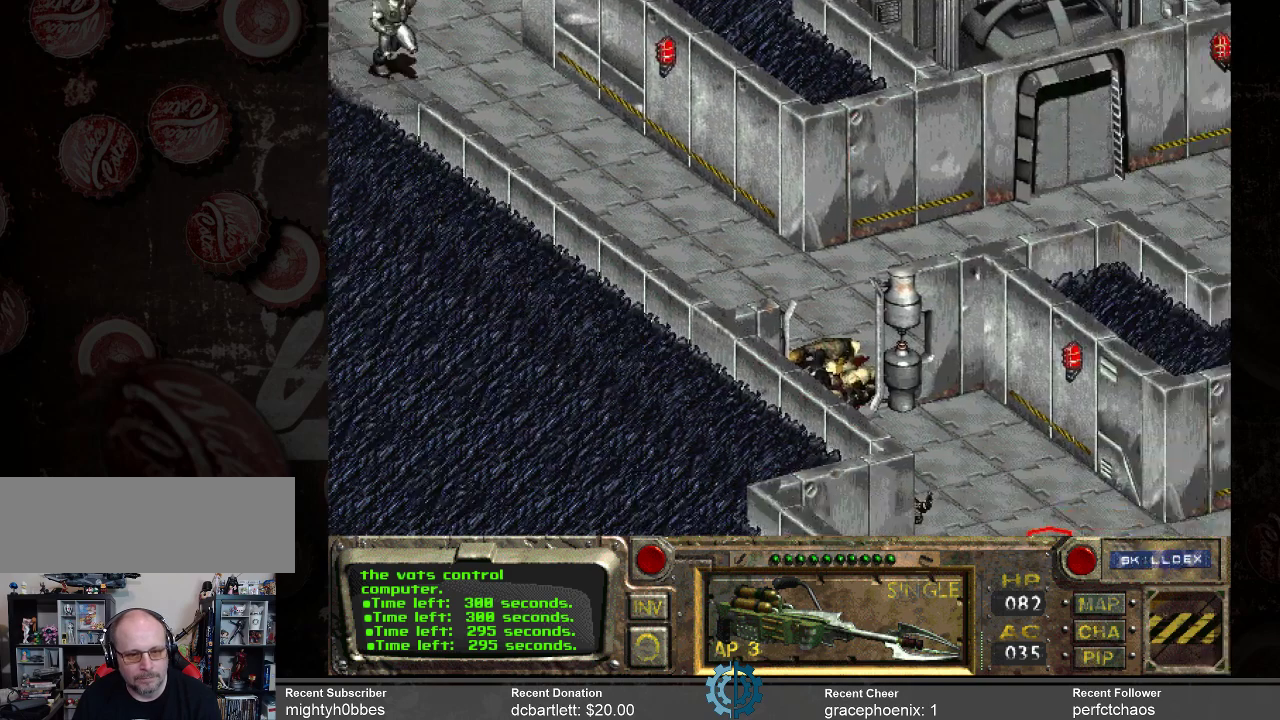
{"keys": [], "mouse": [], "events": []}
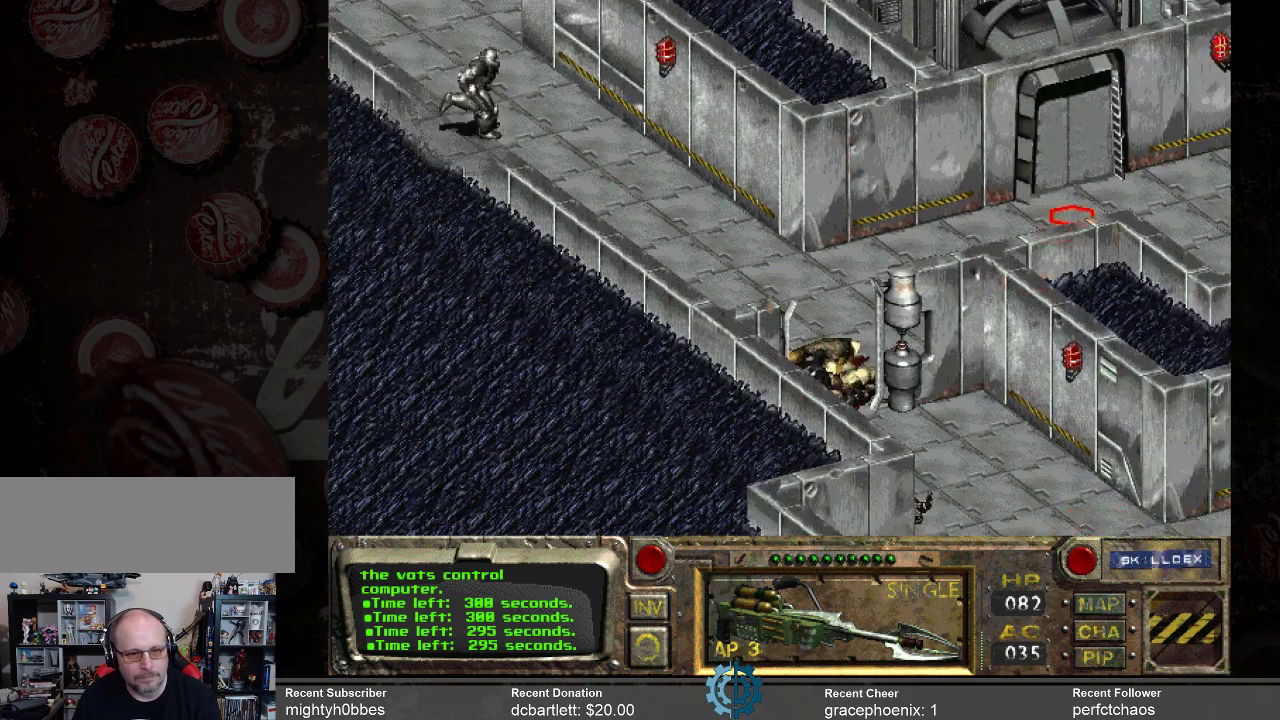
{"keys": [], "mouse": [], "events": [[300, "mouse_left", "down"], [433, "mouse_left", "up"]]}